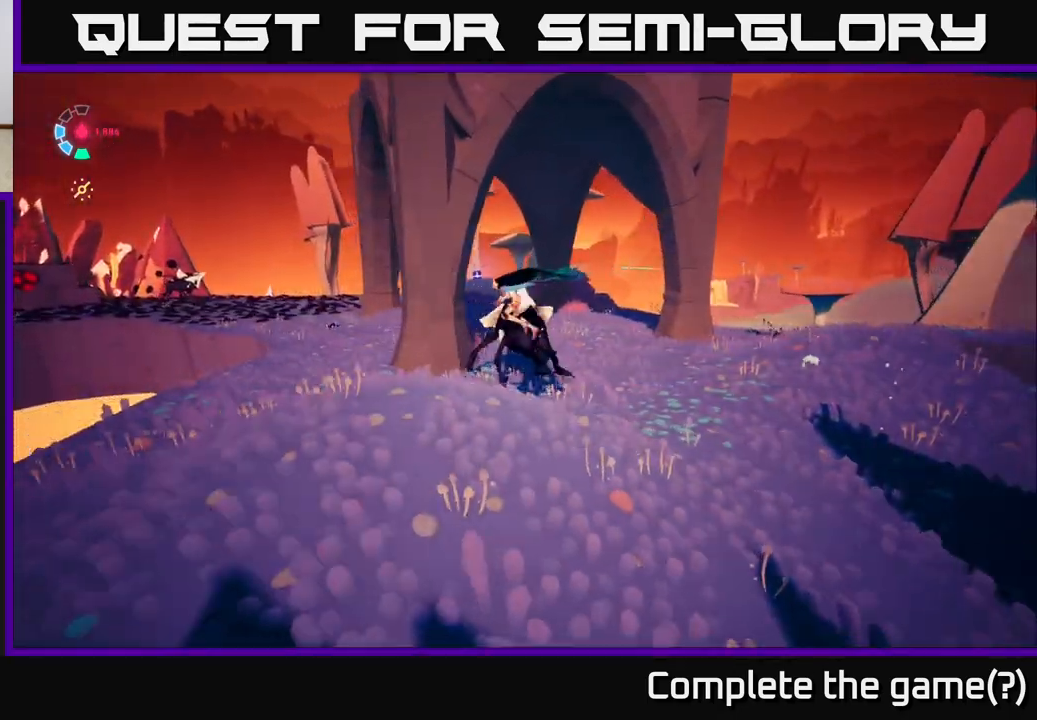
Gameplay with a controller (Xbox layout); each line is a JSON object with the inputs held at the frame after it. "events" lists button and stick changes between this image and that frame as [ms after this image, input, new state], when the widget could be followed in between.
{"buttons": [], "left_stick": "up-right", "right_stick": "center", "events": [[67, "X", "down"], [150, "left_stick", "up-right"], [233, "X", "up"]]}
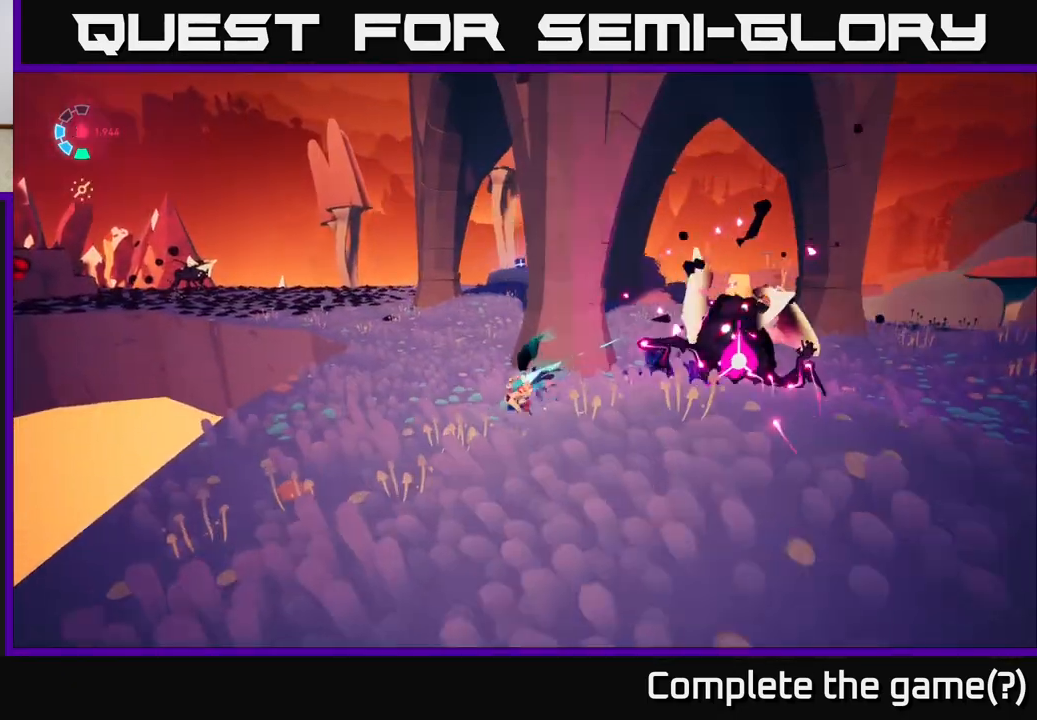
{"buttons": [], "left_stick": "right", "right_stick": "center", "events": [[67, "left_stick", "right"], [183, "right_stick", "right"], [400, "right_stick", "center"]]}
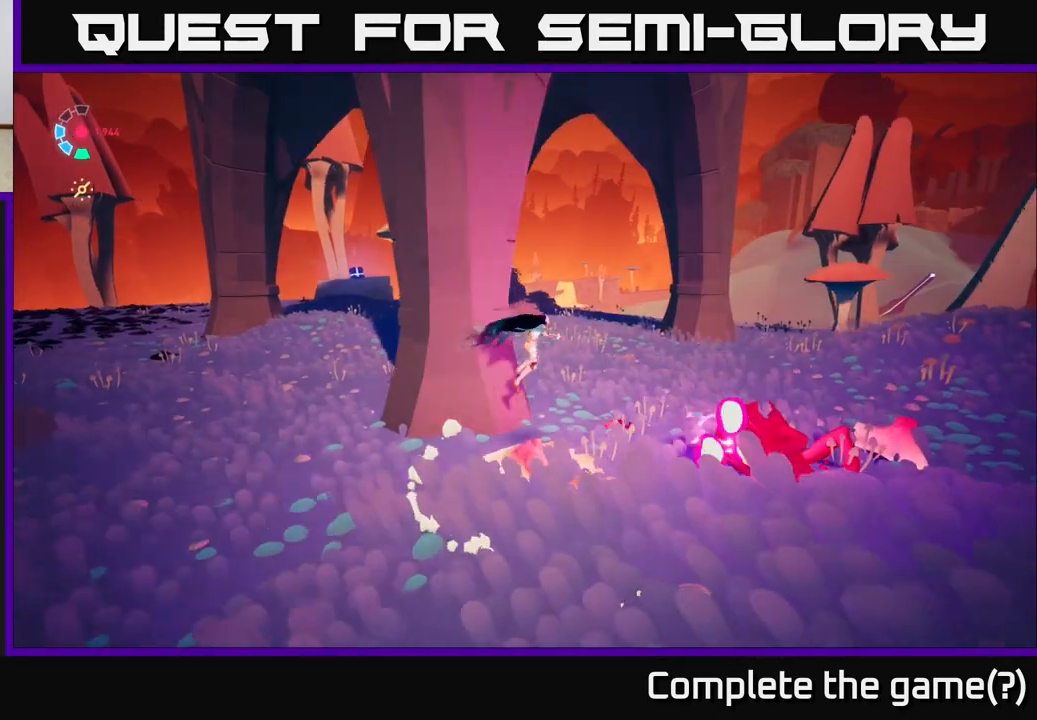
{"buttons": ["L2", "R2"], "left_stick": "up", "right_stick": "center", "events": [[50, "left_stick", "up-right"], [83, "L2", "down"], [117, "right_stick", "down-left"], [200, "right_stick", "left"], [400, "right_stick", "center"], [433, "R2", "down"], [467, "left_stick", "up"]]}
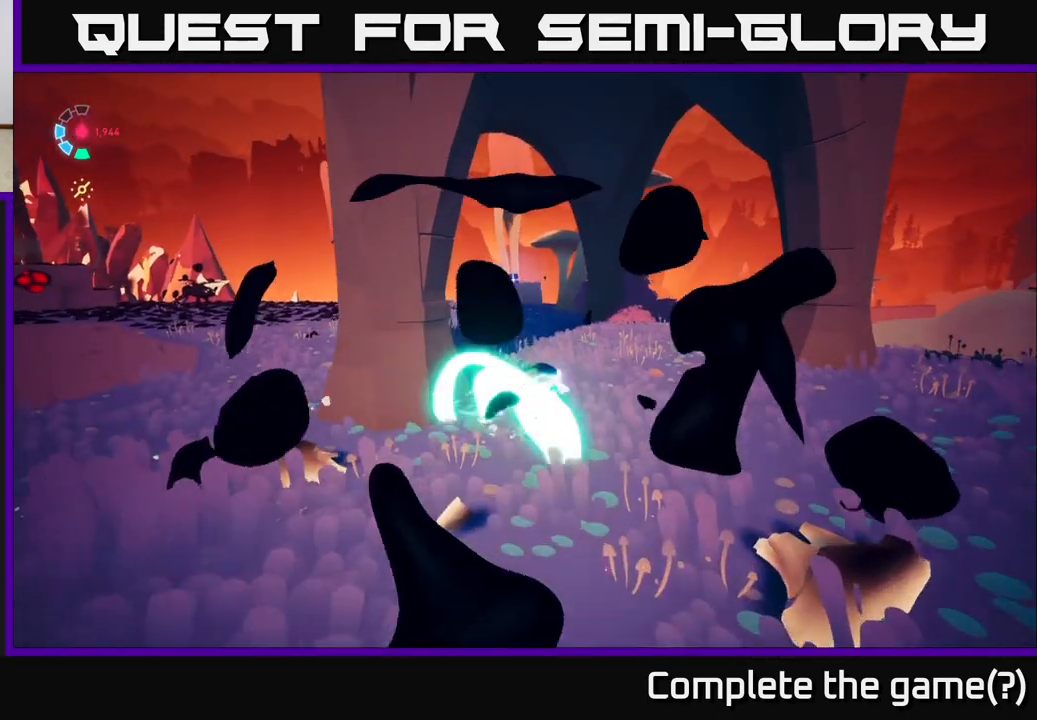
{"buttons": ["L2", "R2"], "left_stick": "up-left", "right_stick": "center", "events": [[500, "left_stick", "up-left"]]}
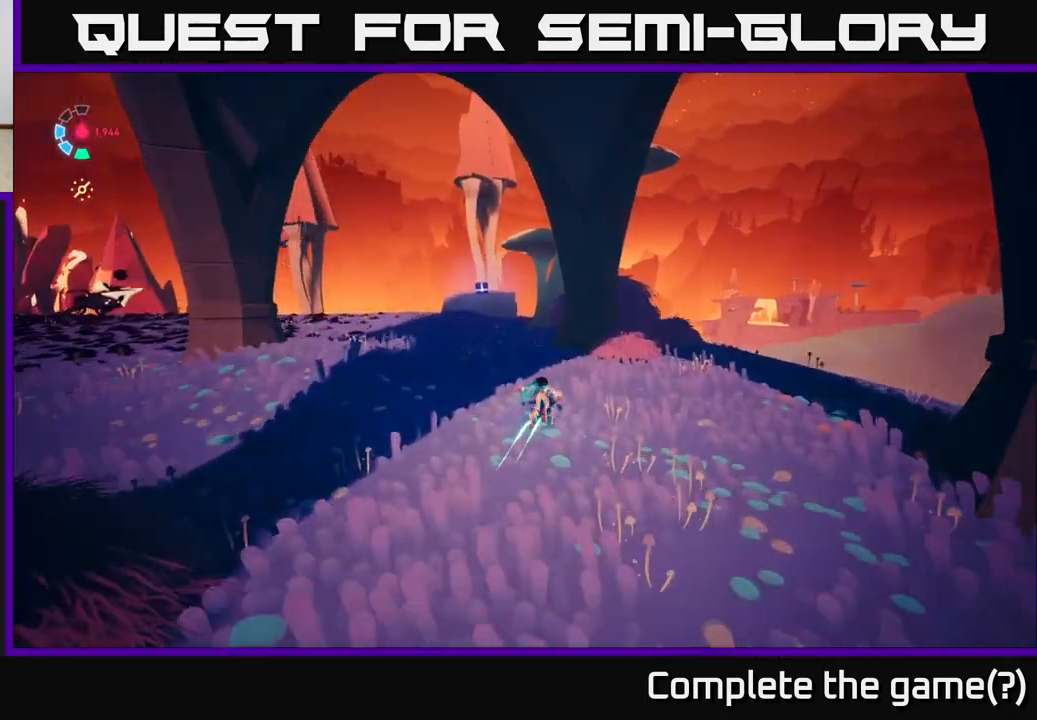
{"buttons": ["L2", "R2"], "left_stick": "up-left", "right_stick": "center", "events": [[67, "right_stick", "down-left"], [217, "right_stick", "center"]]}
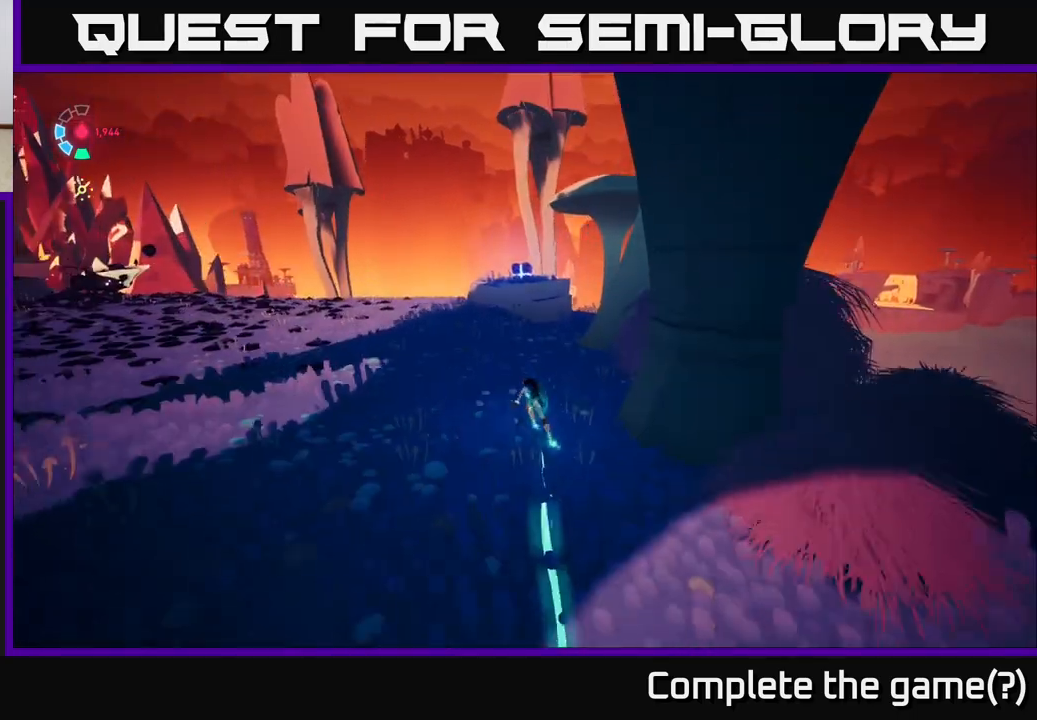
{"buttons": ["A", "L2", "R2"], "left_stick": "up", "right_stick": "center", "events": [[250, "A", "down"], [333, "left_stick", "up"]]}
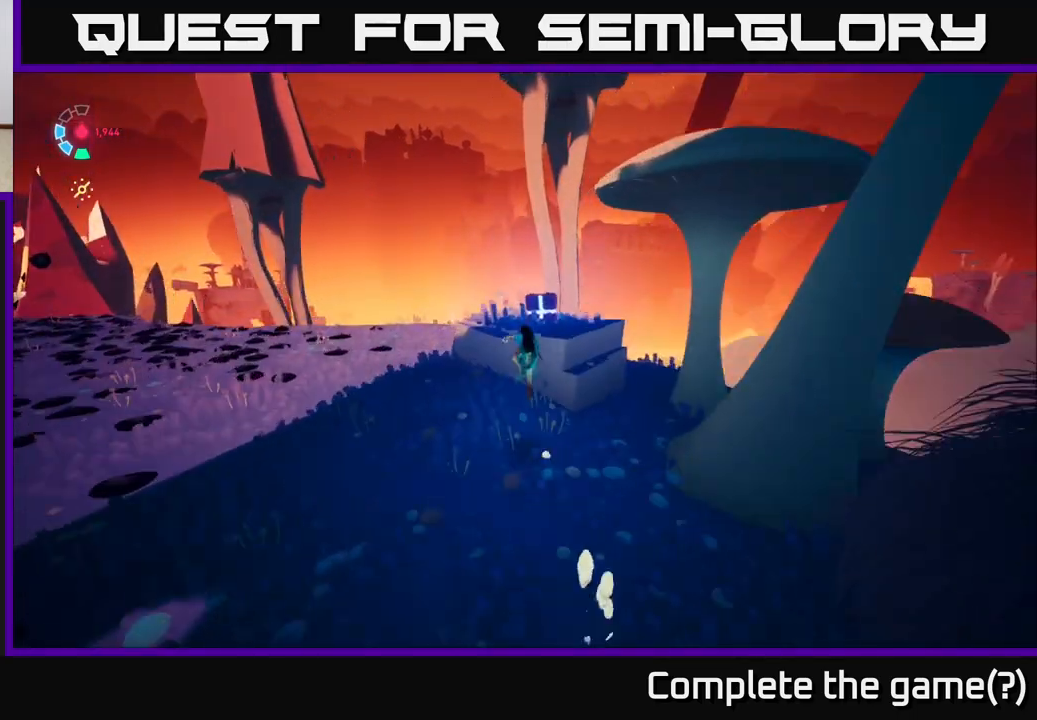
{"buttons": [], "left_stick": "down", "right_stick": "down-right", "events": [[17, "A", "up"], [33, "R2", "up"], [183, "L2", "up"], [183, "X", "down"], [183, "left_stick", "right"], [233, "X", "up"], [367, "left_stick", "down"], [417, "right_stick", "down-right"]]}
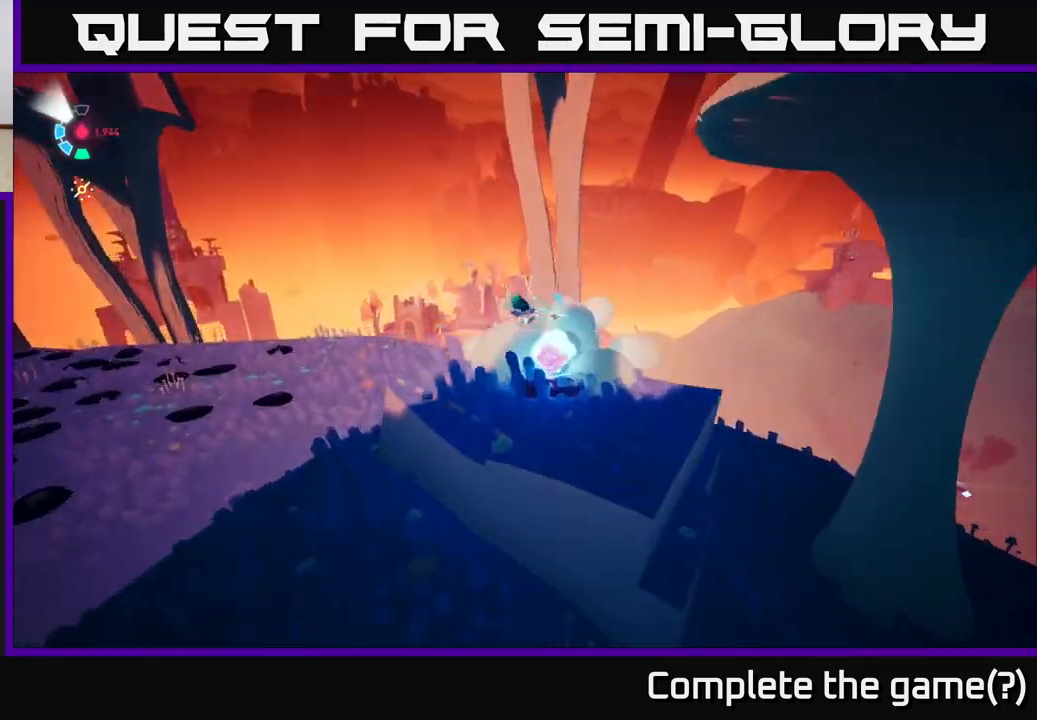
{"buttons": [], "left_stick": "down-left", "right_stick": "left", "events": [[117, "right_stick", "down-left"], [200, "left_stick", "down-left"], [233, "right_stick", "left"]]}
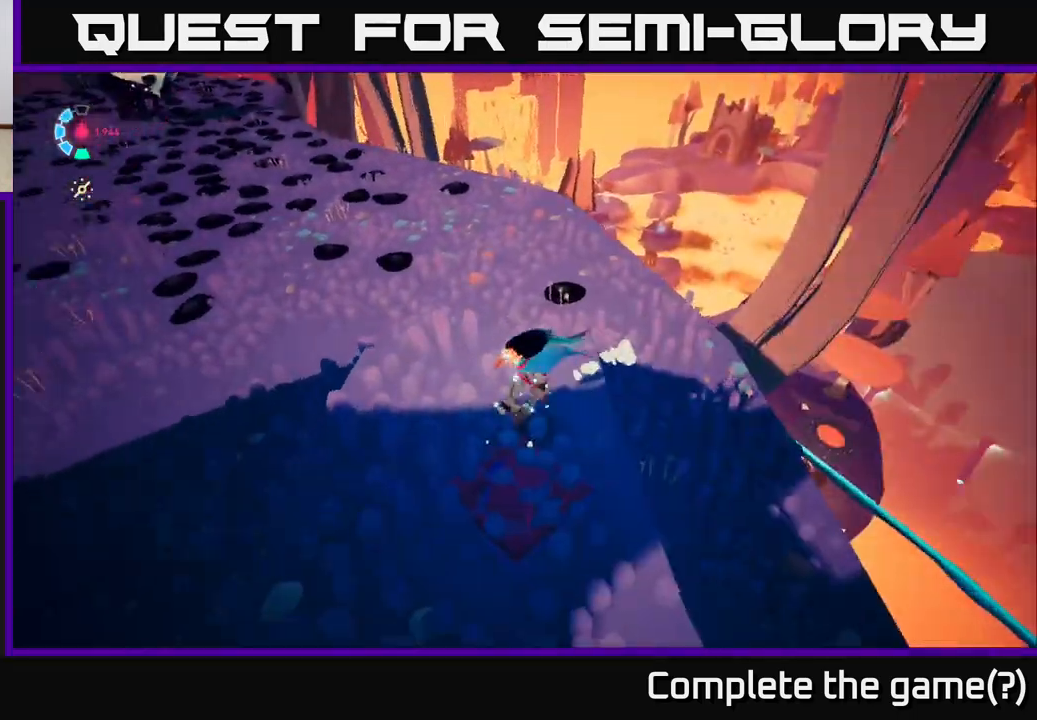
{"buttons": [], "left_stick": "center", "right_stick": "center", "events": [[67, "right_stick", "up-left"], [167, "left_stick", "left"], [283, "left_stick", "up-left"], [400, "left_stick", "center"], [483, "right_stick", "center"]]}
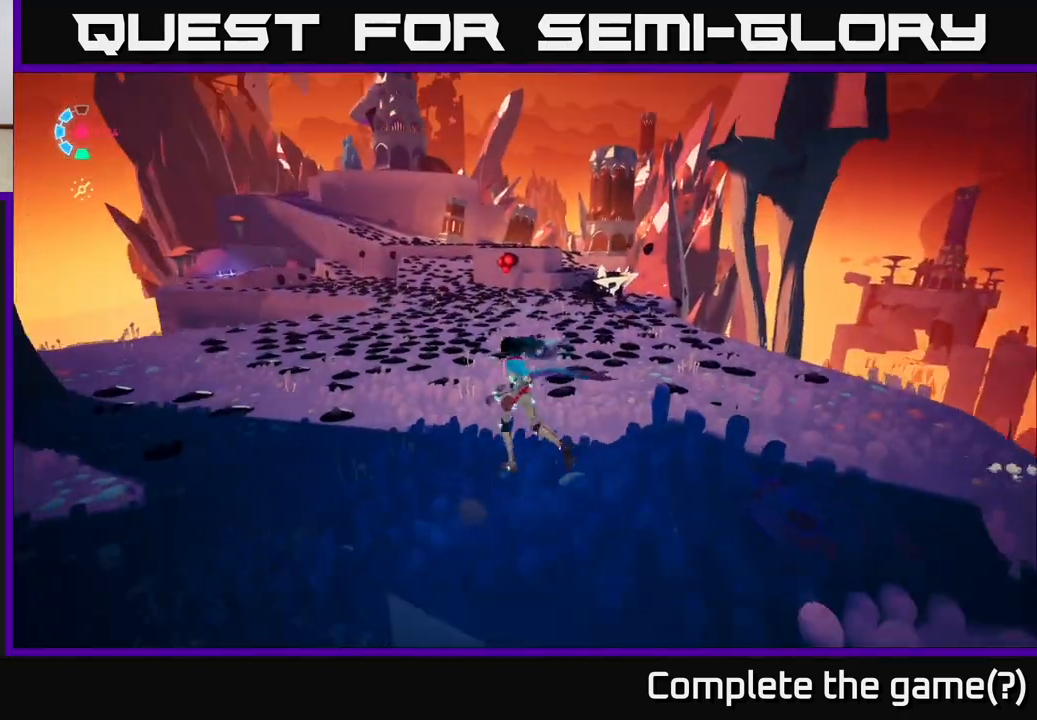
{"buttons": [], "left_stick": "center", "right_stick": "center", "events": []}
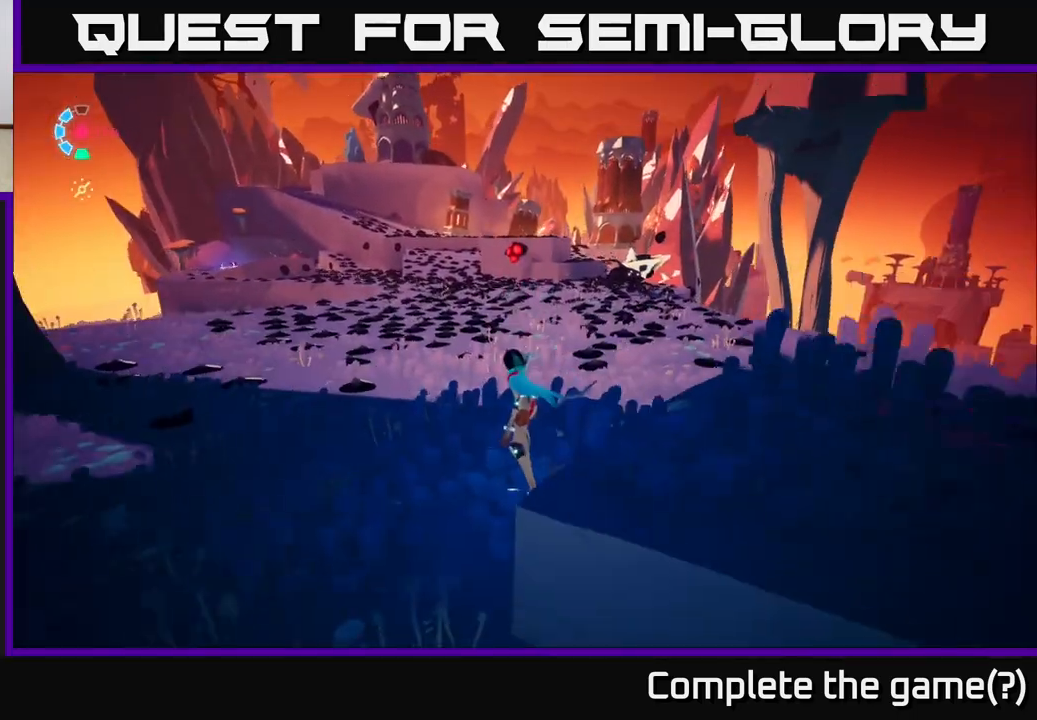
{"buttons": ["L2"], "left_stick": "up", "right_stick": "center", "events": [[400, "left_stick", "up"], [433, "L2", "down"]]}
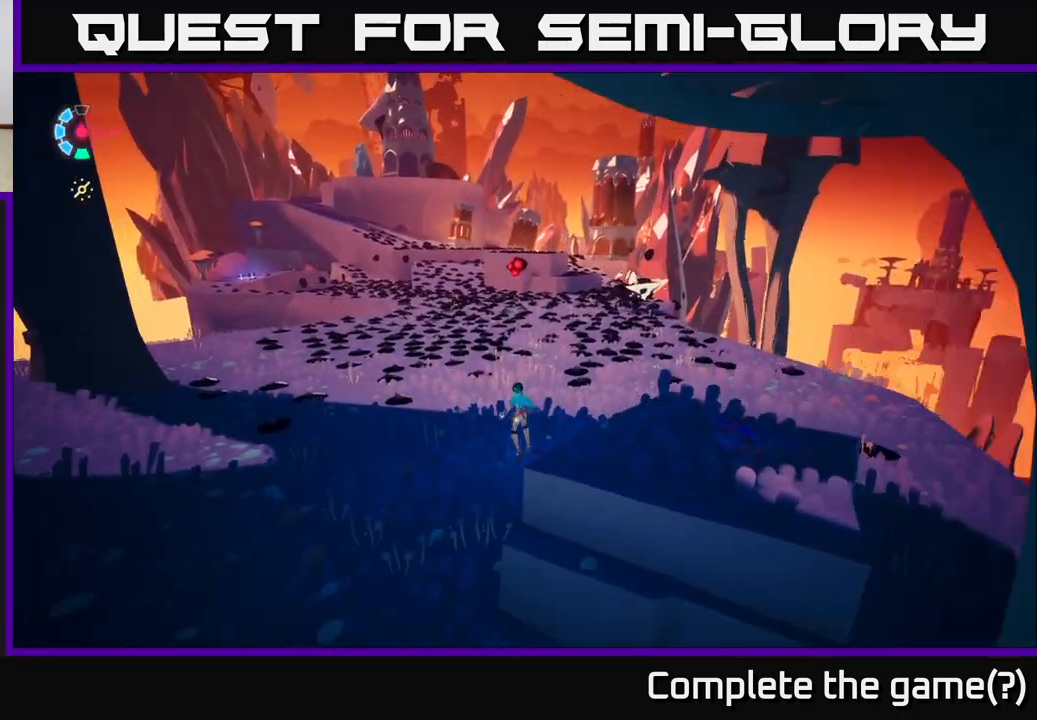
{"buttons": ["L2", "R2"], "left_stick": "up", "right_stick": "center", "events": [[117, "R2", "down"]]}
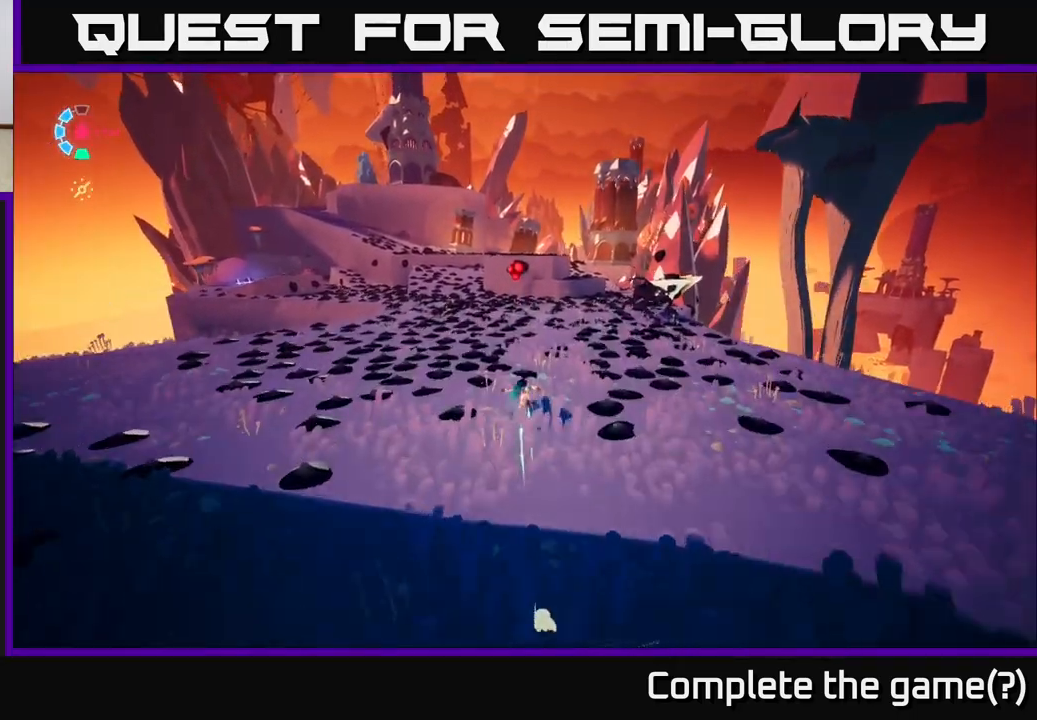
{"buttons": ["L2", "R2"], "left_stick": "up", "right_stick": "center", "events": []}
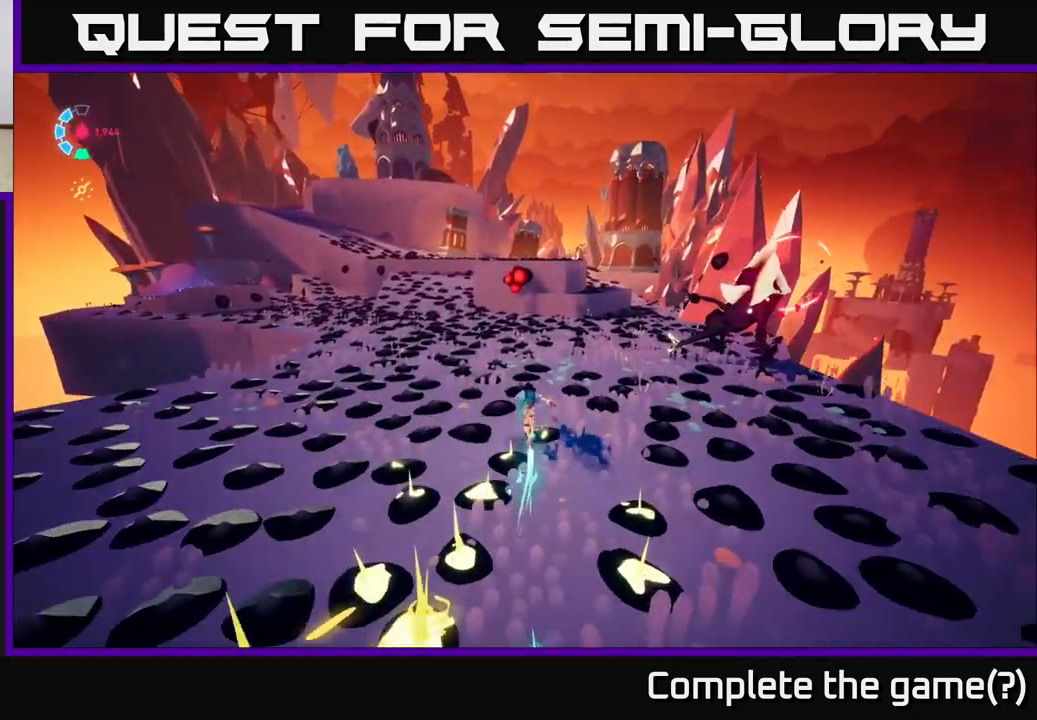
{"buttons": ["L2", "R2"], "left_stick": "up", "right_stick": "center", "events": []}
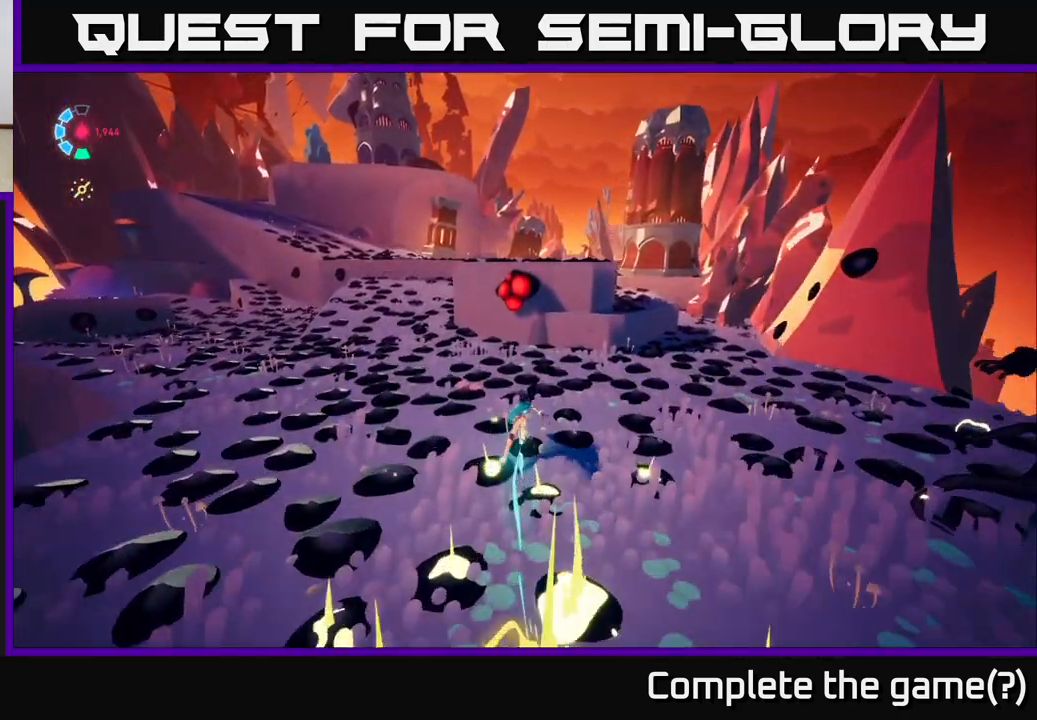
{"buttons": ["X", "L2"], "left_stick": "up-left", "right_stick": "center", "events": [[267, "A", "down"], [383, "left_stick", "up-left"], [400, "X", "down"], [450, "A", "up"], [500, "R2", "up"]]}
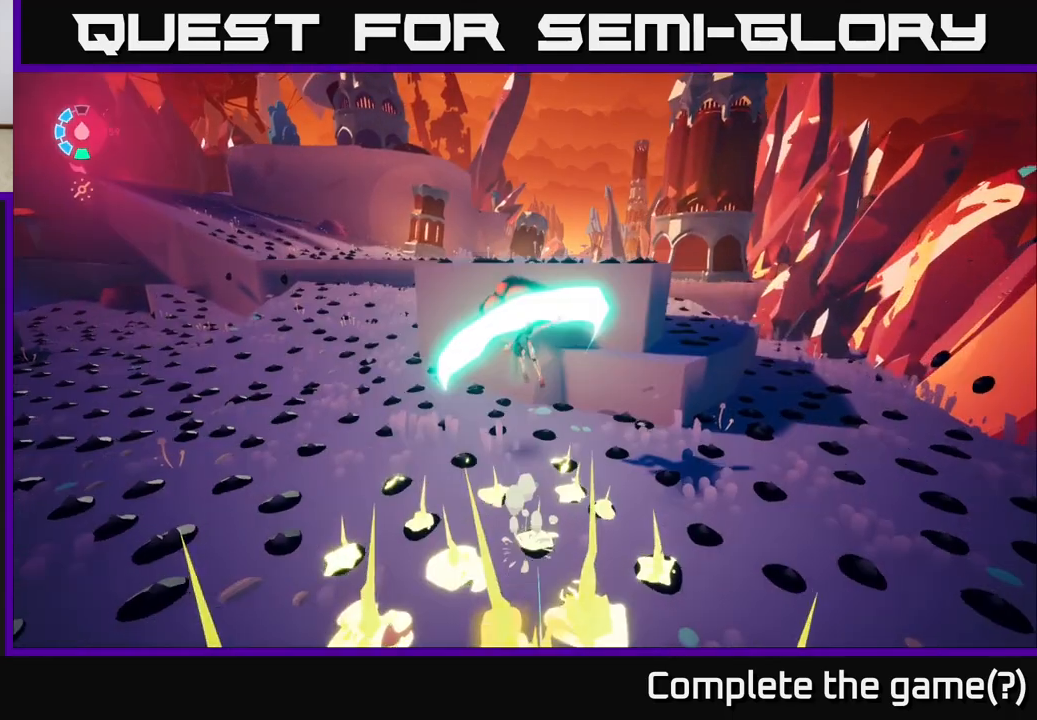
{"buttons": [], "left_stick": "down-right", "right_stick": "right", "events": [[17, "X", "up"], [50, "L2", "up"], [50, "left_stick", "down-left"], [217, "left_stick", "down"], [217, "right_stick", "right"], [483, "left_stick", "down-right"]]}
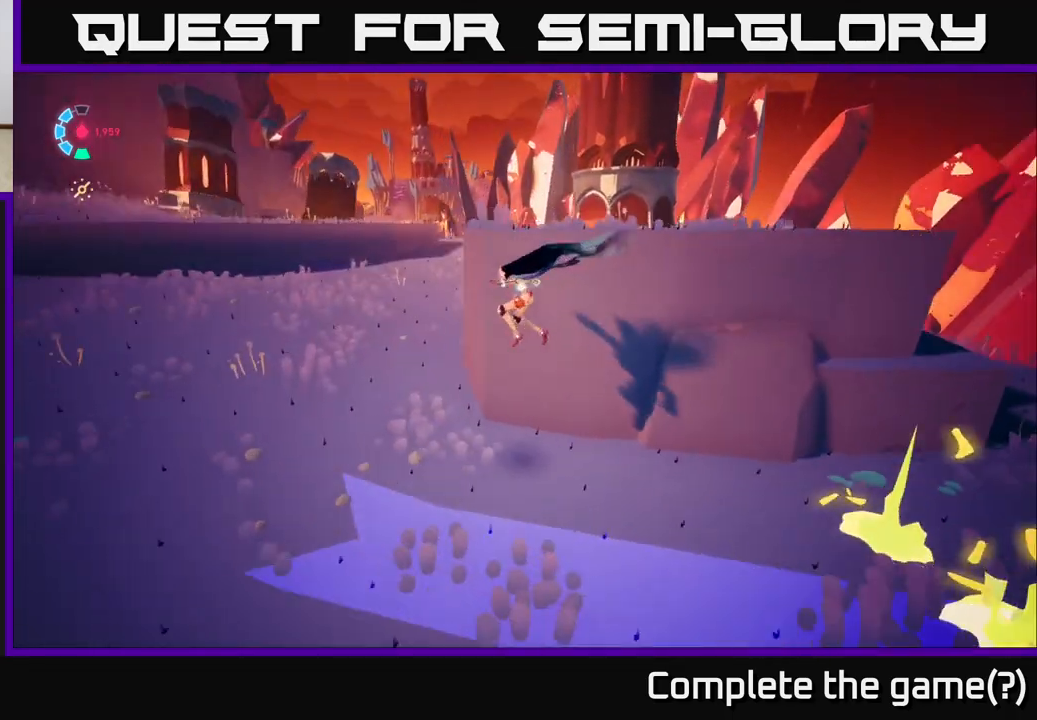
{"buttons": ["A", "L2", "R2"], "left_stick": "down-right", "right_stick": "center", "events": [[383, "right_stick", "center"], [433, "L2", "down"], [433, "R2", "down"], [467, "A", "down"]]}
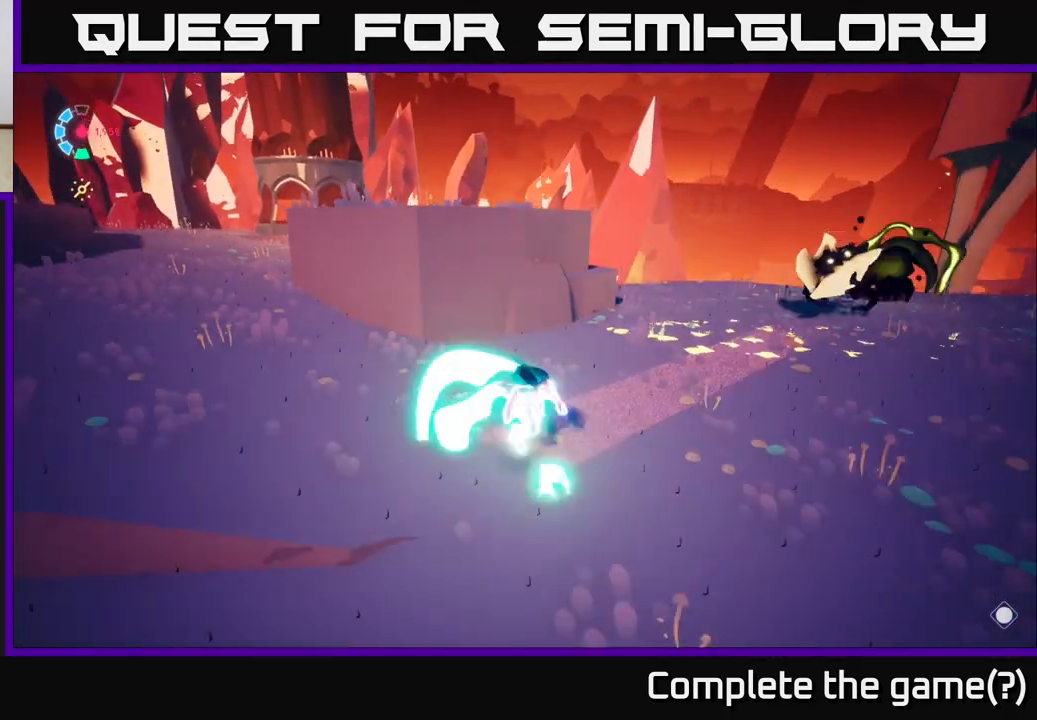
{"buttons": ["A", "L2", "R2"], "left_stick": "up-left", "right_stick": "center", "events": [[50, "X", "down"], [117, "R2", "up"], [167, "X", "up"], [283, "L2", "up"], [300, "A", "up"], [333, "left_stick", "up-left"], [450, "A", "down"], [450, "L2", "down"], [450, "R2", "down"]]}
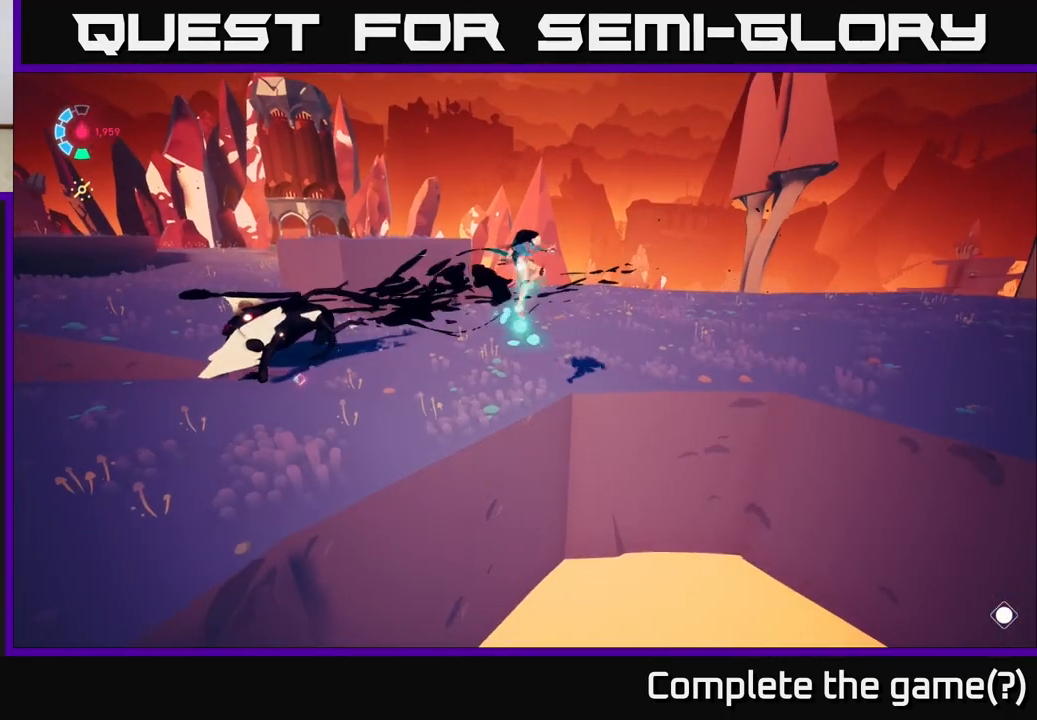
{"buttons": [], "left_stick": "left", "right_stick": "center", "events": [[350, "left_stick", "left"], [400, "A", "up"], [400, "R2", "up"], [417, "L2", "up"]]}
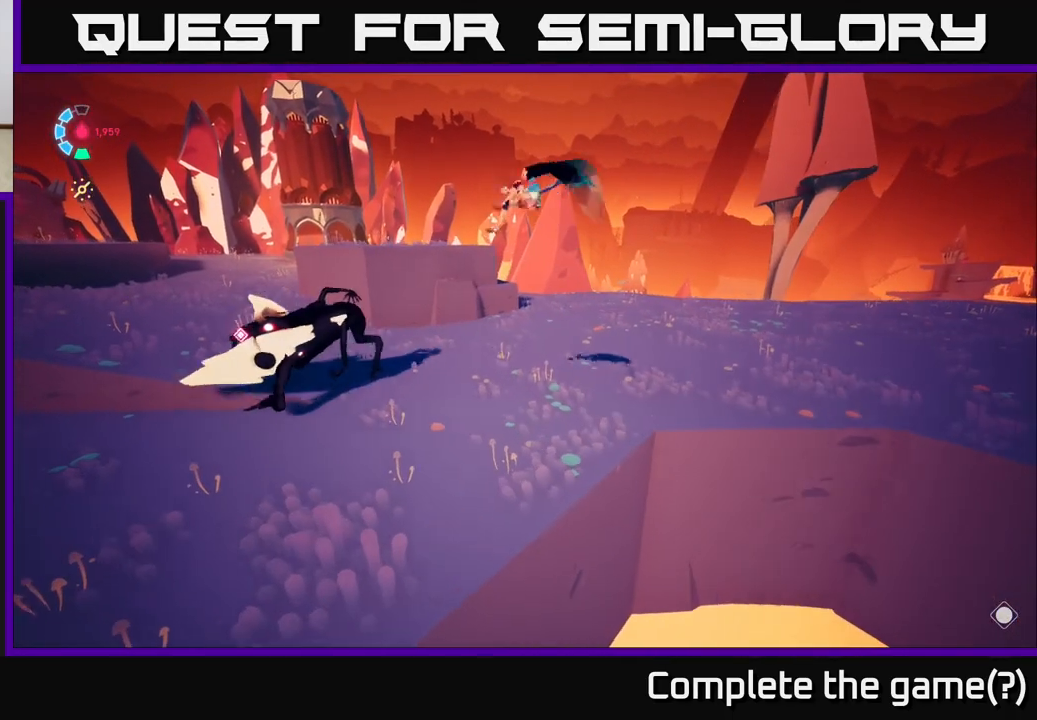
{"buttons": [], "left_stick": "up-left", "right_stick": "center", "events": [[267, "left_stick", "up-left"], [300, "X", "down"], [450, "X", "up"]]}
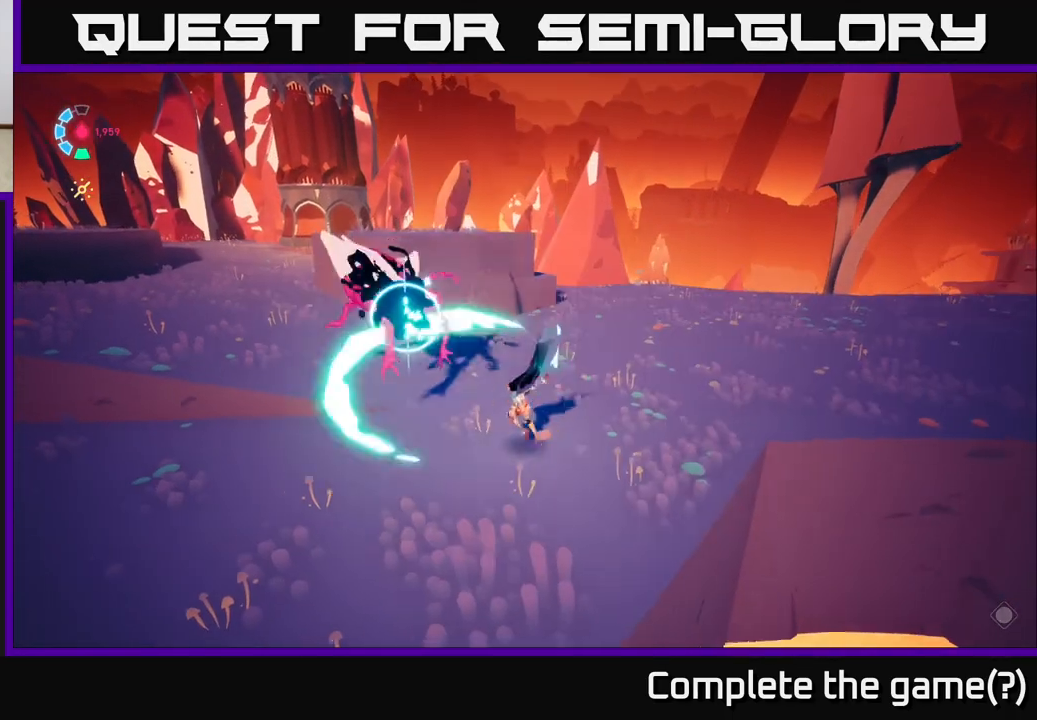
{"buttons": [], "left_stick": "up-left", "right_stick": "center", "events": [[83, "left_stick", "center"], [133, "X", "down"], [300, "X", "up"], [317, "left_stick", "up-left"]]}
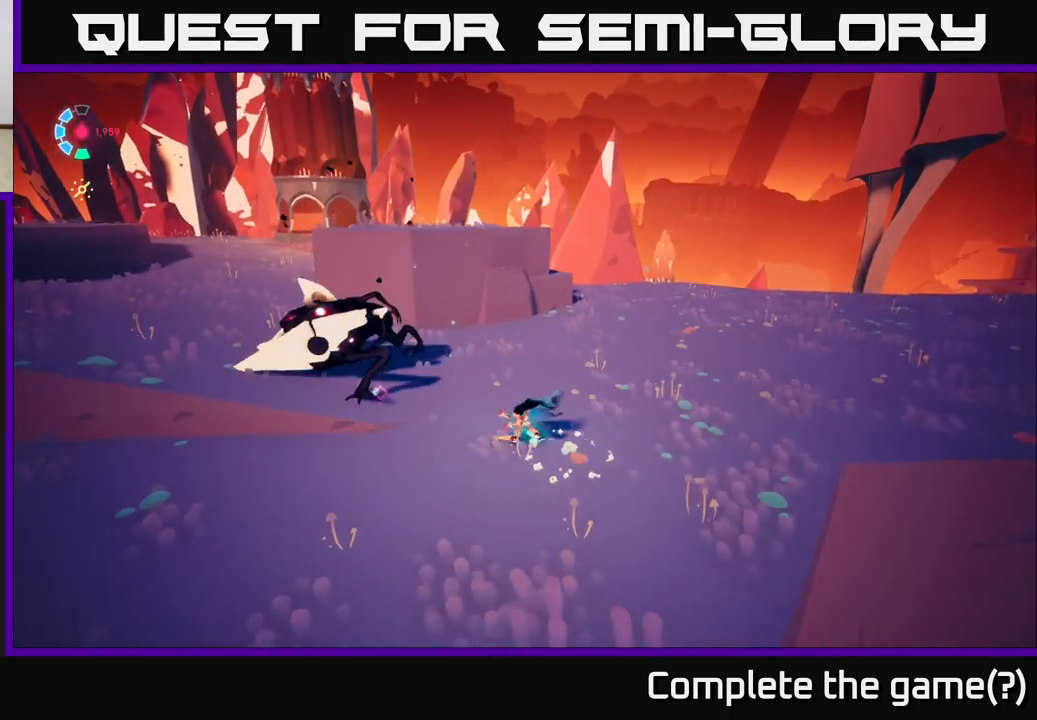
{"buttons": [], "left_stick": "center", "right_stick": "center", "events": [[183, "X", "down"], [317, "left_stick", "center"], [367, "X", "up"]]}
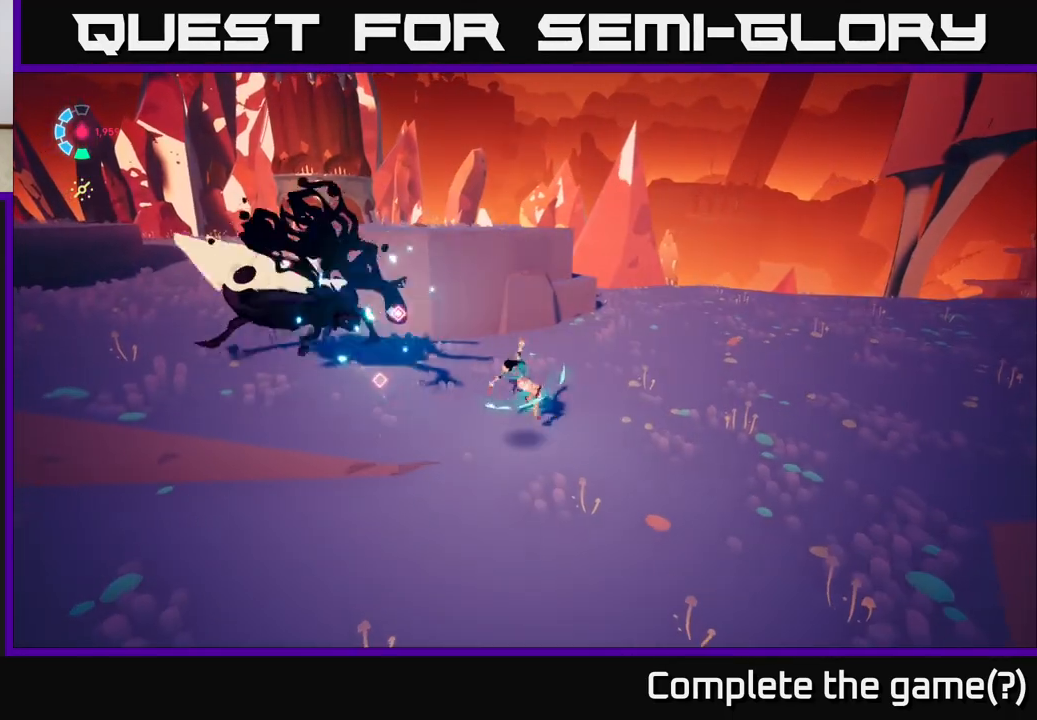
{"buttons": [], "left_stick": "up-left", "right_stick": "center", "events": [[67, "left_stick", "right"], [267, "left_stick", "up-left"]]}
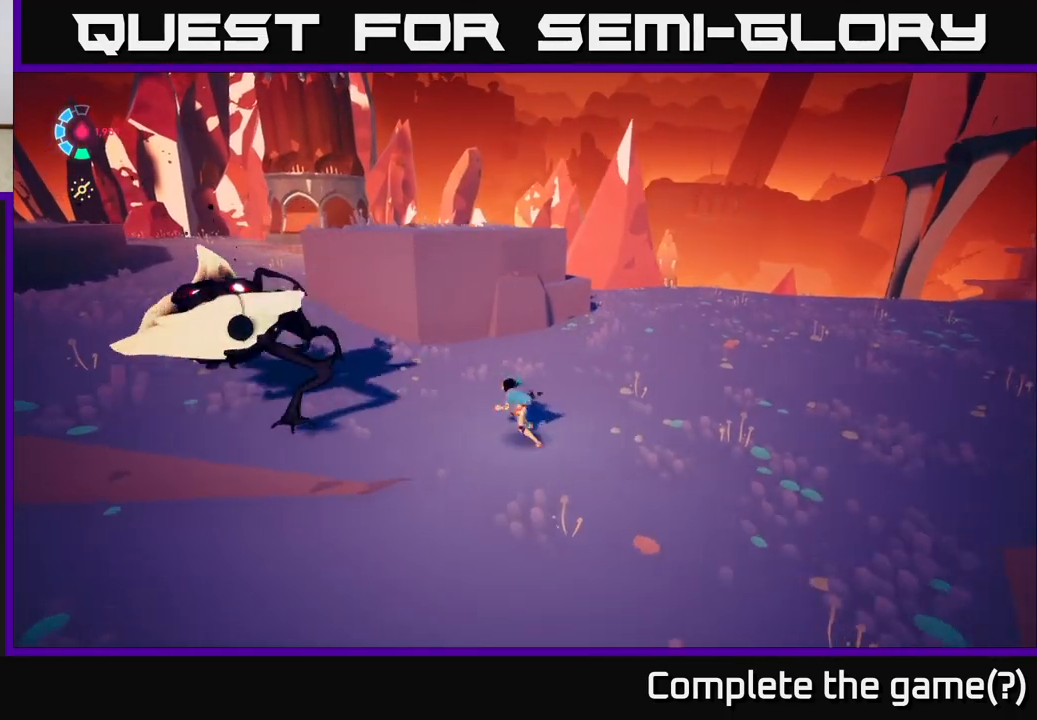
{"buttons": ["X"], "left_stick": "center", "right_stick": "center", "events": [[83, "left_stick", "left"], [183, "X", "down"], [300, "left_stick", "center"], [317, "X", "up"], [500, "X", "down"]]}
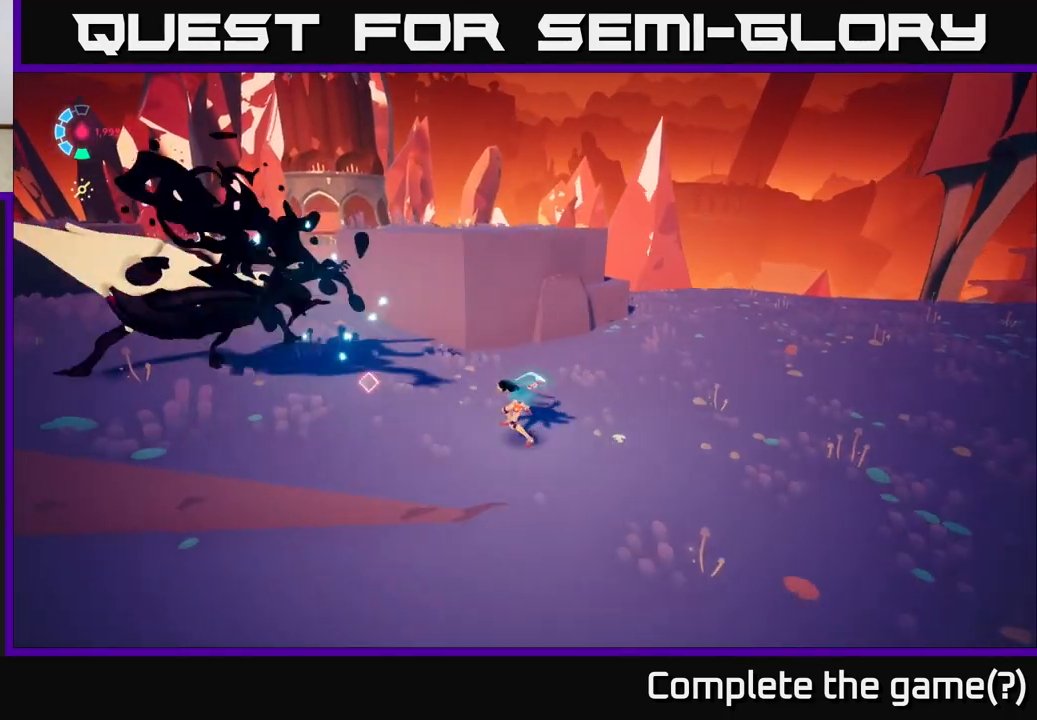
{"buttons": ["X"], "left_stick": "left", "right_stick": "center", "events": [[67, "left_stick", "left"], [167, "X", "up"], [467, "X", "down"]]}
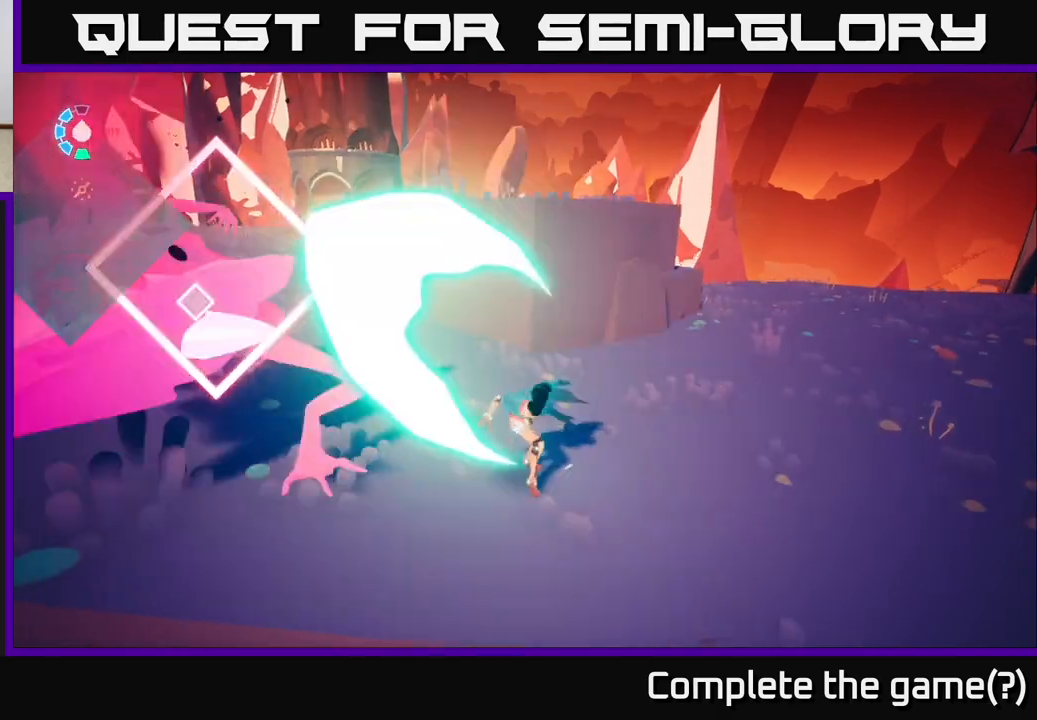
{"buttons": [], "left_stick": "center", "right_stick": "left", "events": [[83, "X", "up"], [167, "left_stick", "down-left"], [267, "right_stick", "left"], [283, "left_stick", "center"]]}
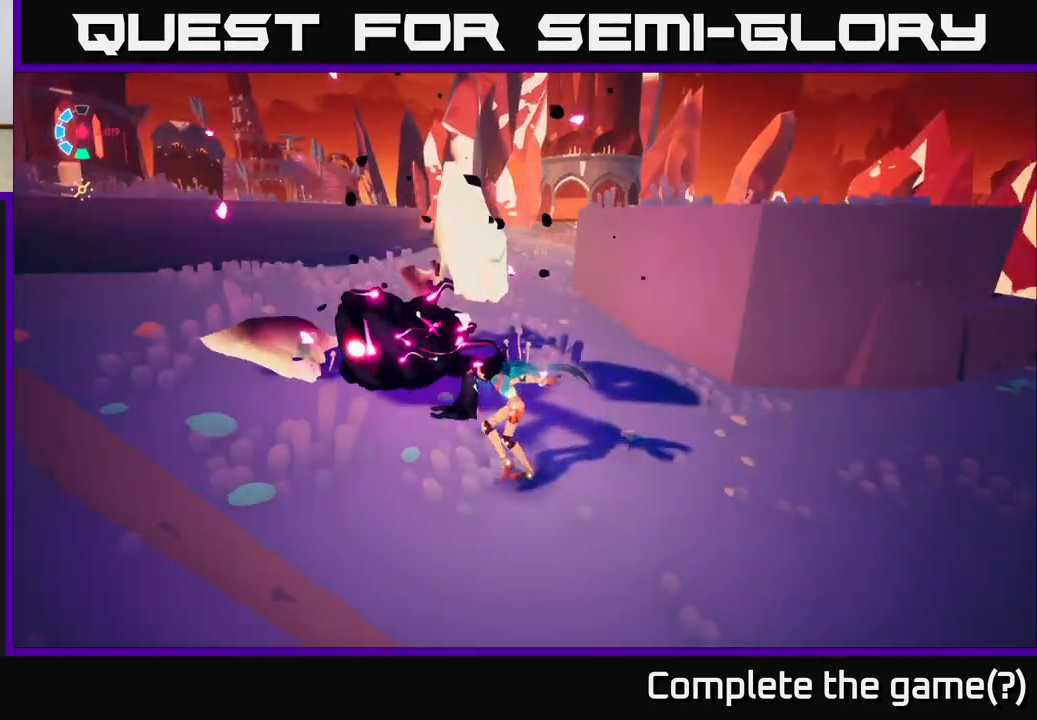
{"buttons": [], "left_stick": "up-left", "right_stick": "left", "events": [[233, "left_stick", "up"], [500, "left_stick", "up-left"]]}
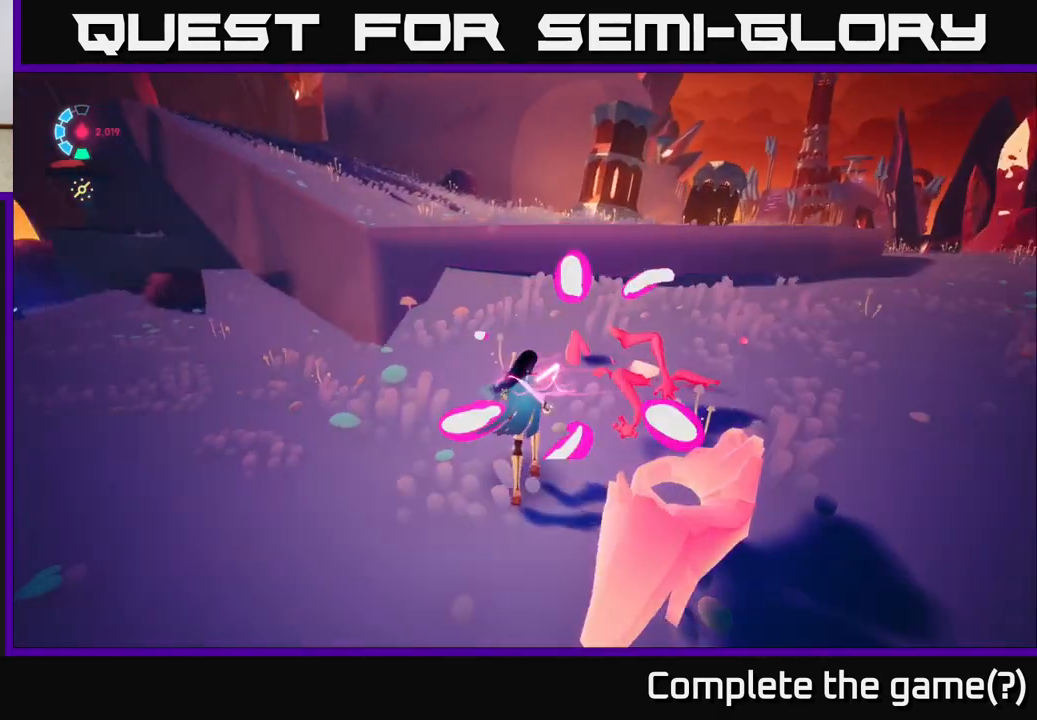
{"buttons": [], "left_stick": "center", "right_stick": "left", "events": [[117, "left_stick", "center"]]}
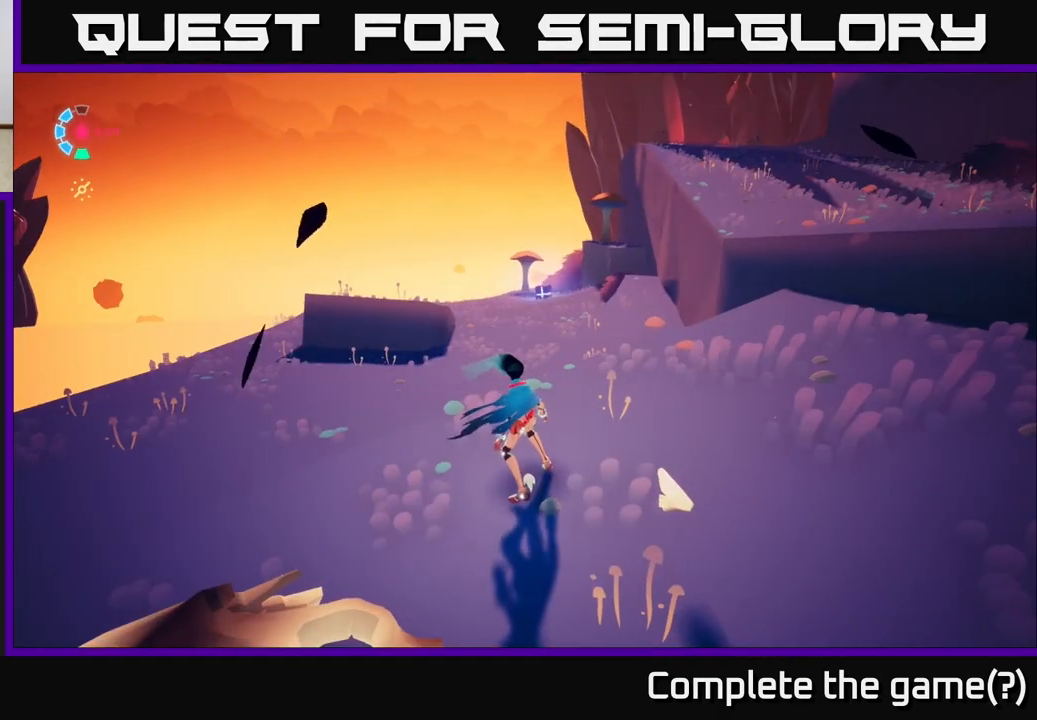
{"buttons": ["L2", "R2"], "left_stick": "up", "right_stick": "center", "events": [[17, "right_stick", "center"], [167, "left_stick", "up"], [200, "right_stick", "right"], [250, "L2", "down"], [283, "R2", "down"], [300, "right_stick", "center"]]}
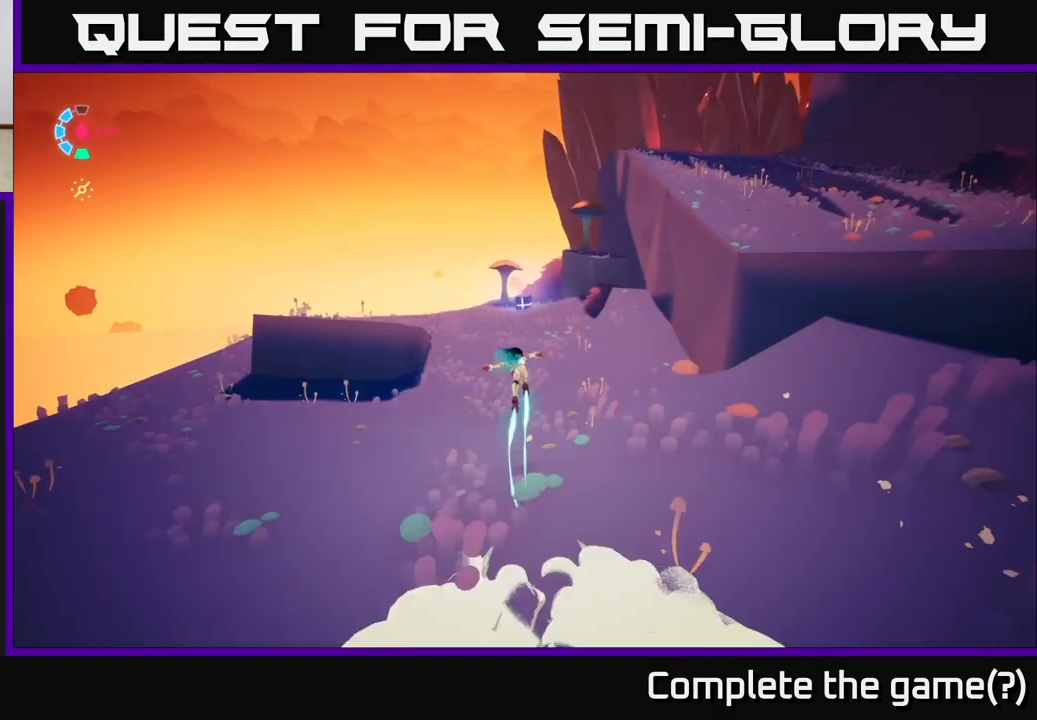
{"buttons": ["L2", "R2"], "left_stick": "up", "right_stick": "down-right", "events": [[317, "right_stick", "down-right"]]}